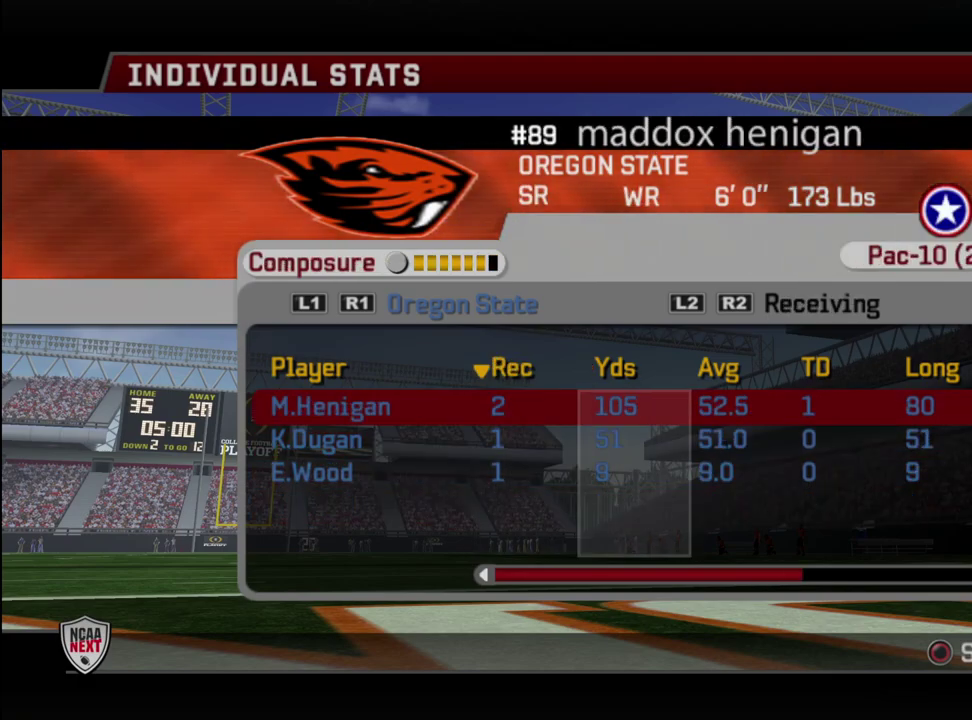
Gameplay with a controller (PlayStation layout); each line is a JSON object with the inputs held at the frame after it (dt_ms = milliseconds from this image to that frame). "events" lists button and stick changes between this image and that frame as [ms after this image, input, new state], when the widget could be followed in between. Not read: L1.
{"dt_ms": 500, "buttons": [], "left_stick": "center", "right_stick": "center", "events": []}
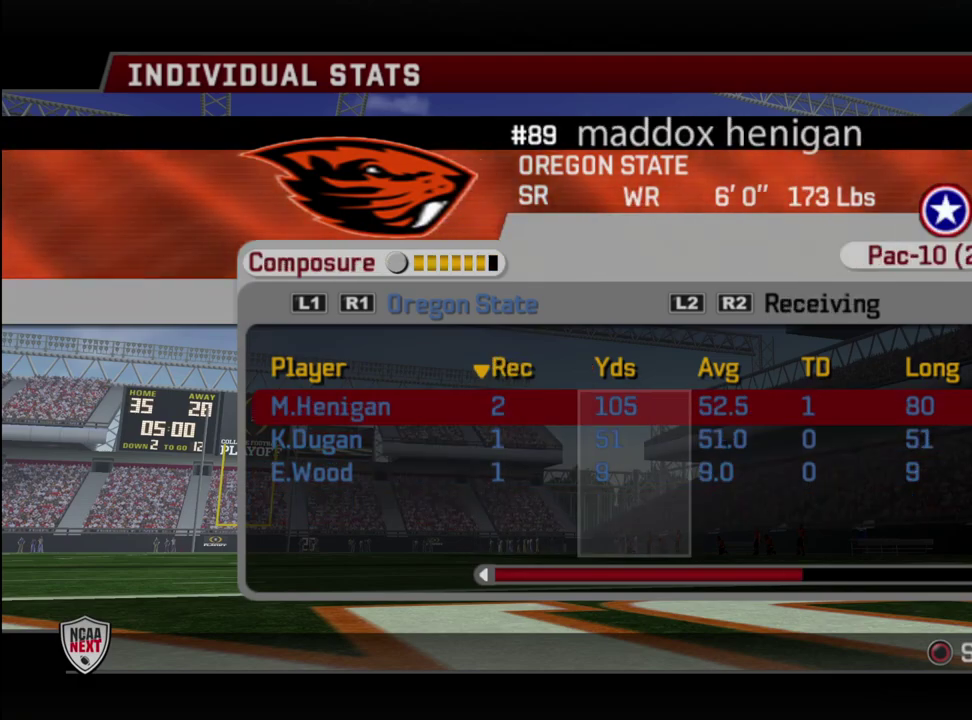
{"dt_ms": 500, "buttons": [], "left_stick": "center", "right_stick": "center", "events": []}
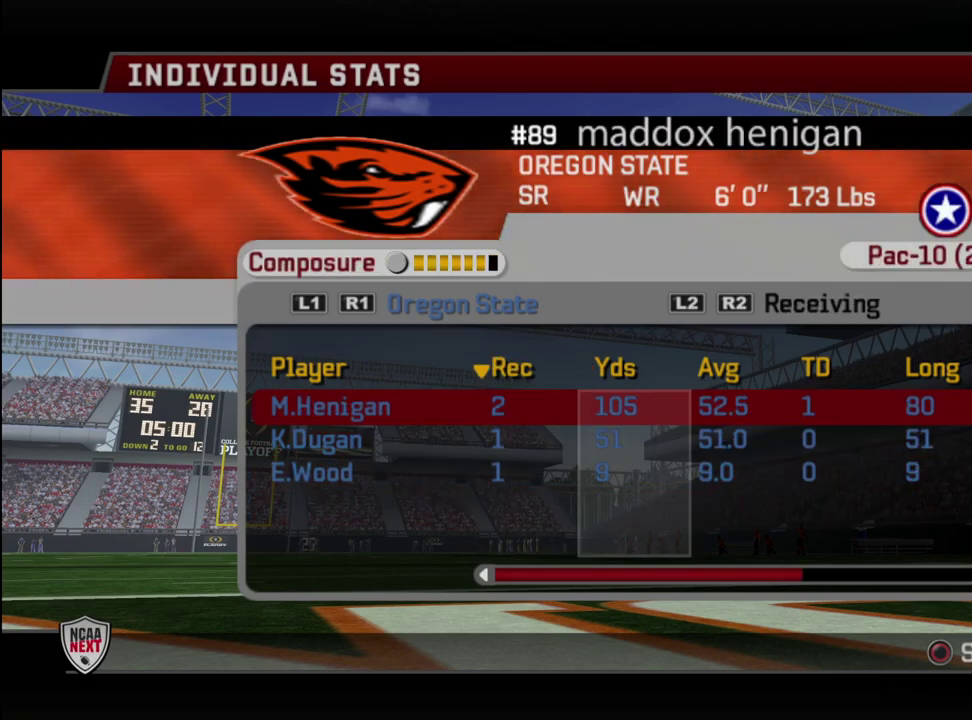
{"dt_ms": 400, "buttons": [], "left_stick": "center", "right_stick": "center", "events": []}
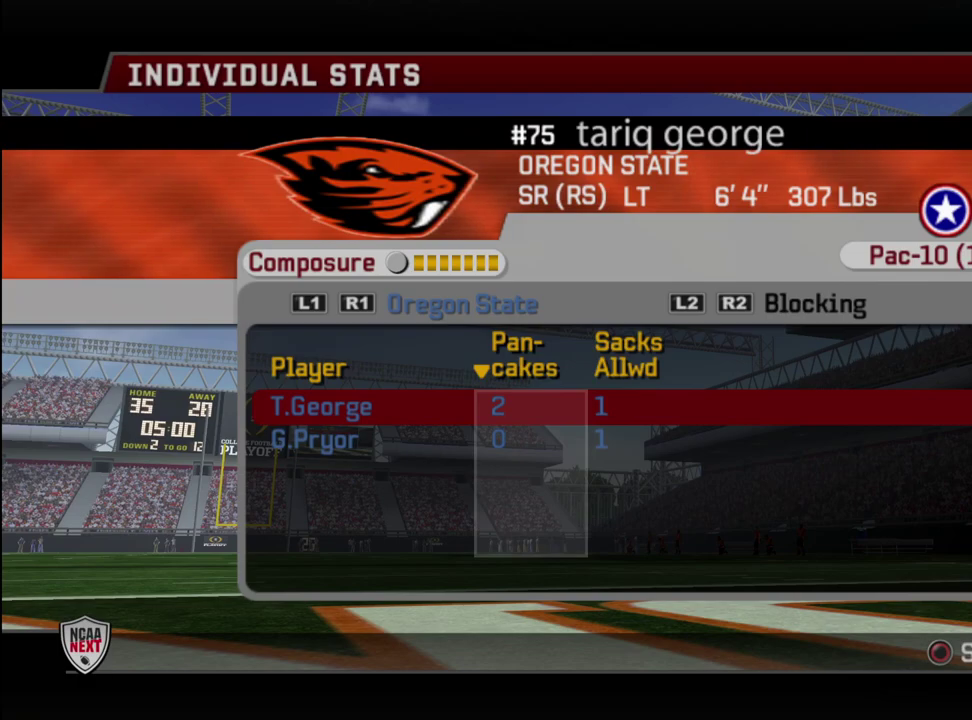
{"dt_ms": 600, "buttons": [], "left_stick": "center", "right_stick": "center", "events": []}
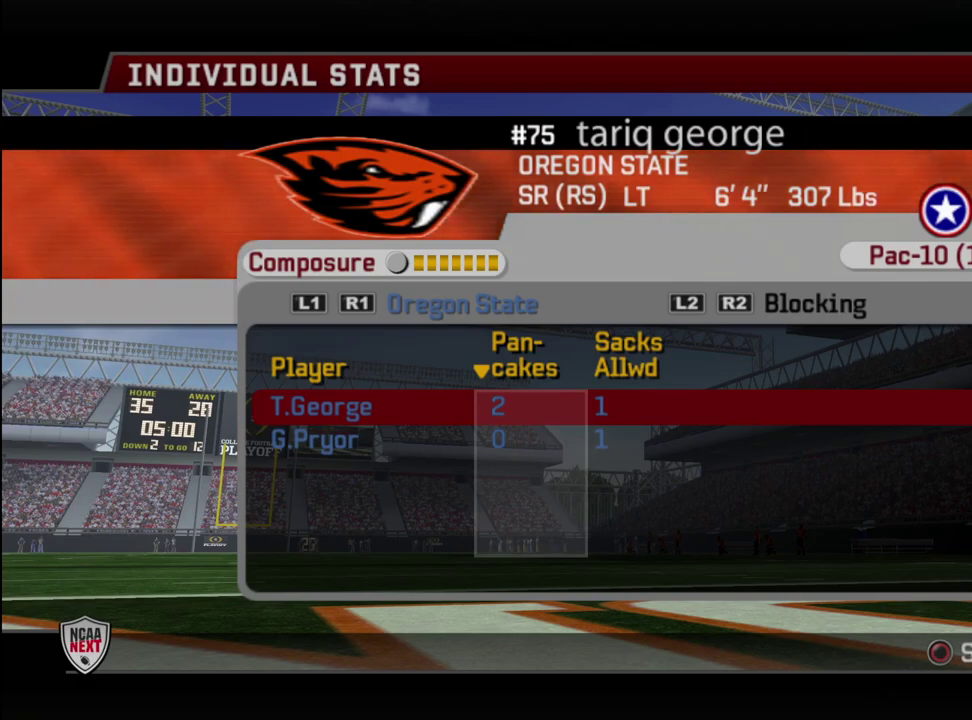
{"dt_ms": 500, "buttons": ["CIRCLE"], "left_stick": "center", "right_stick": "center", "events": [[433, "DPAD_RIGHT", "down"], [467, "CIRCLE", "down"], [483, "DPAD_RIGHT", "up"]]}
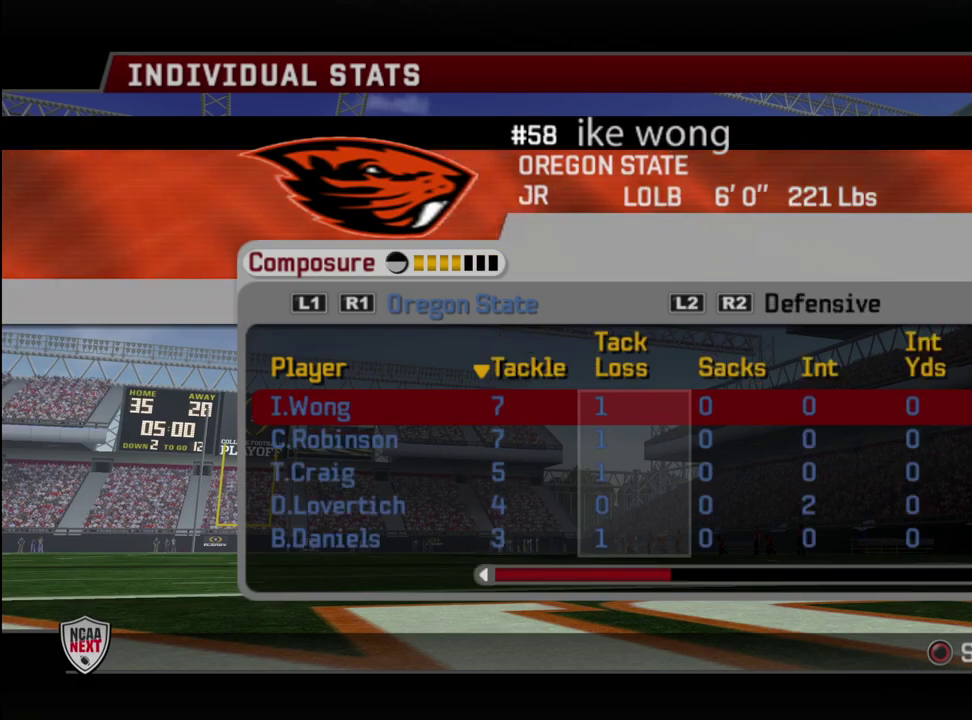
{"dt_ms": 500, "buttons": [], "left_stick": "center", "right_stick": "center", "events": [[50, "CIRCLE", "up"], [317, "DPAD_RIGHT", "down"], [367, "CIRCLE", "down"], [383, "DPAD_RIGHT", "up"], [467, "CIRCLE", "up"]]}
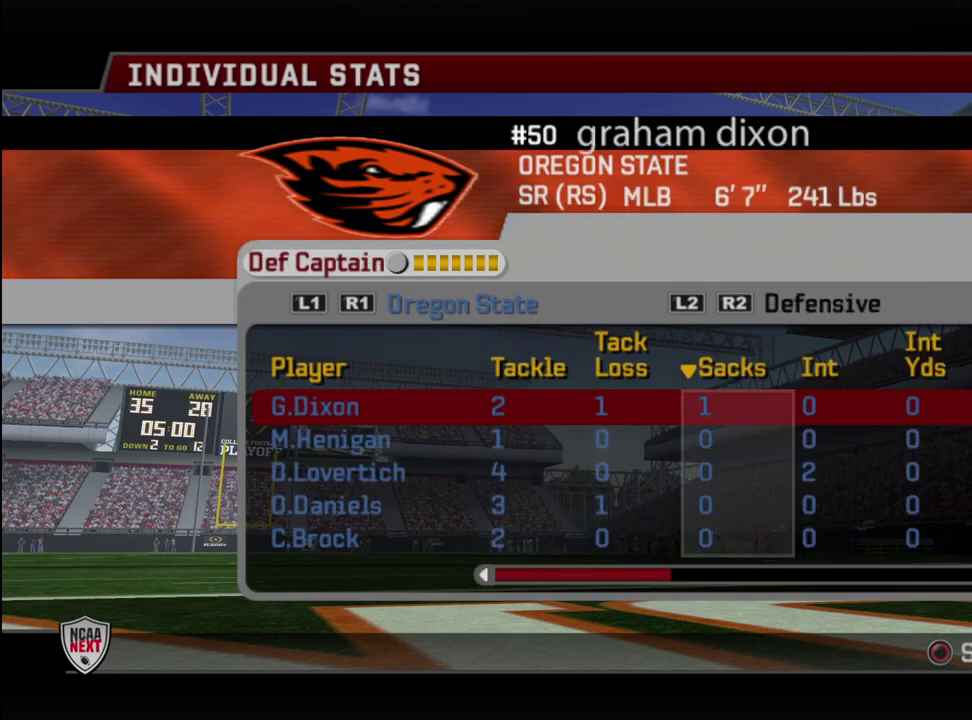
{"dt_ms": 500, "buttons": [], "left_stick": "center", "right_stick": "center", "events": []}
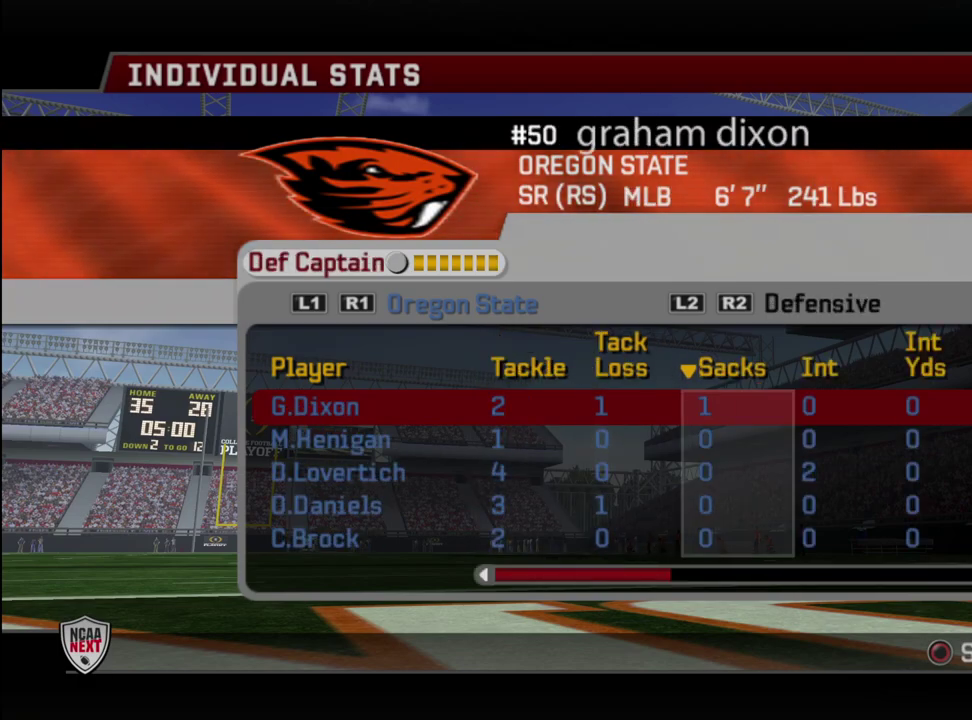
{"dt_ms": 400, "buttons": [], "left_stick": "center", "right_stick": "center", "events": [[267, "DPAD_RIGHT", "down"], [283, "CIRCLE", "down"], [317, "DPAD_RIGHT", "up"], [400, "CIRCLE", "up"]]}
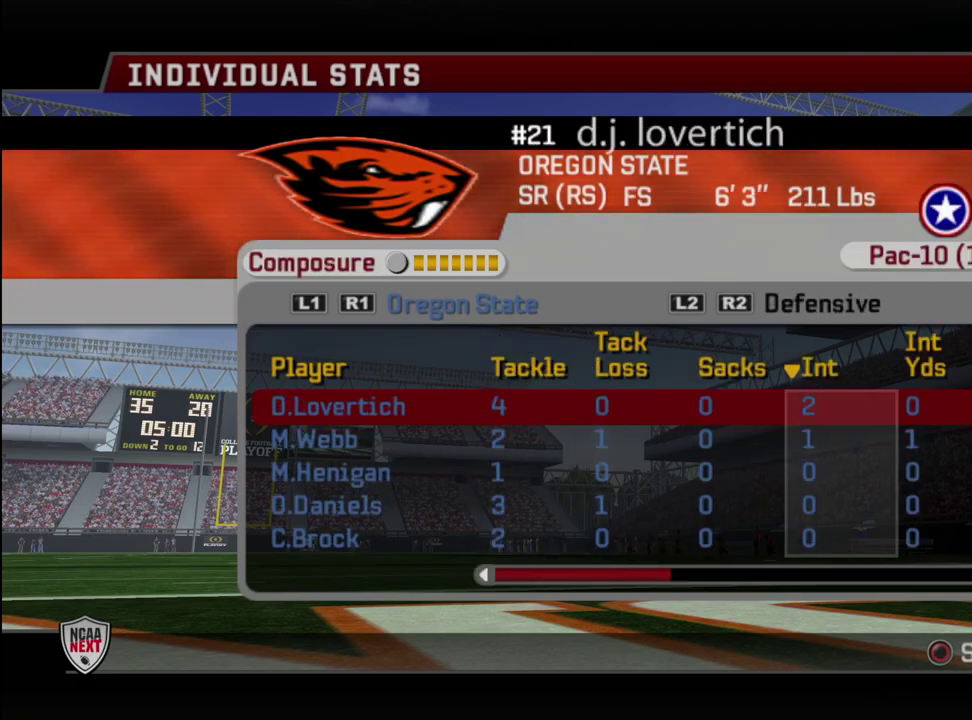
{"dt_ms": 600, "buttons": [], "left_stick": "center", "right_stick": "center", "events": []}
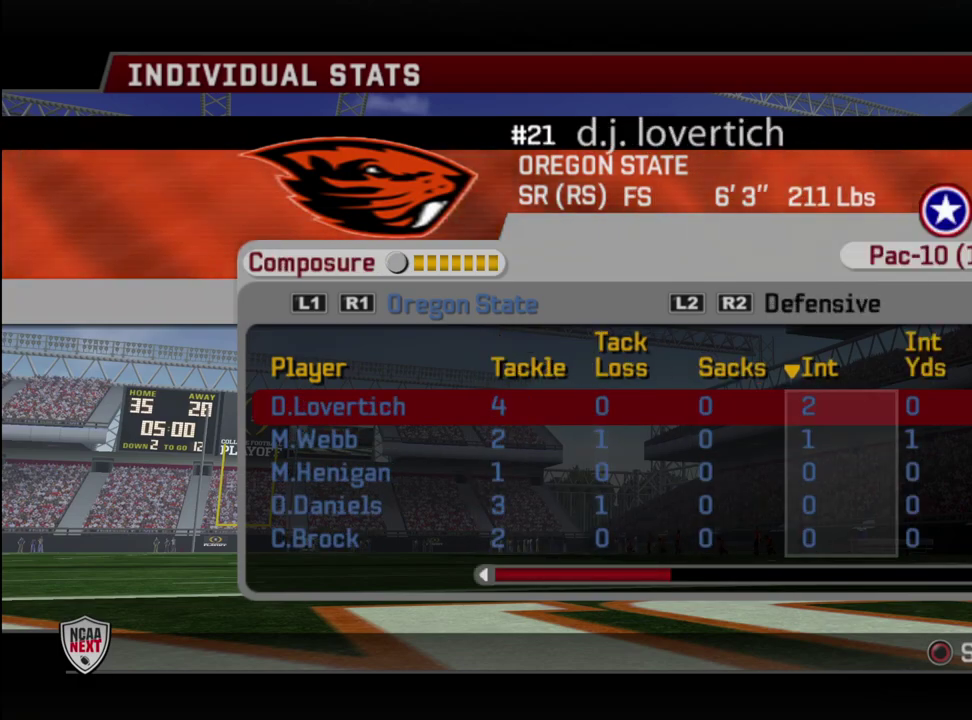
{"dt_ms": 500, "buttons": [], "left_stick": "center", "right_stick": "center", "events": []}
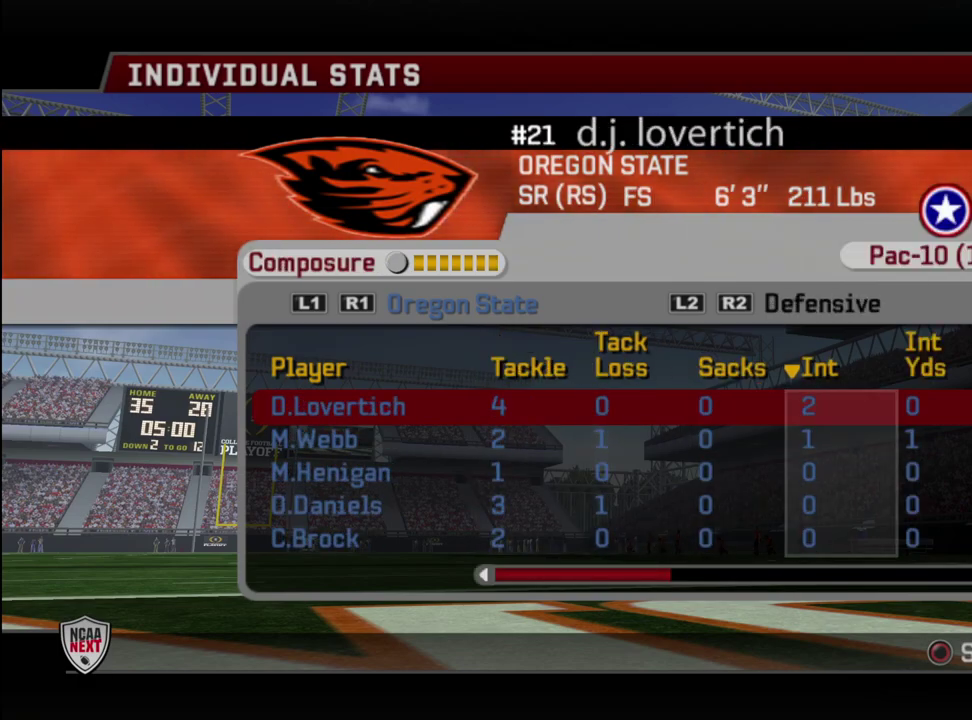
{"dt_ms": 500, "buttons": ["DPAD_LEFT"], "left_stick": "center", "right_stick": "center", "events": [[383, "DPAD_LEFT", "down"]]}
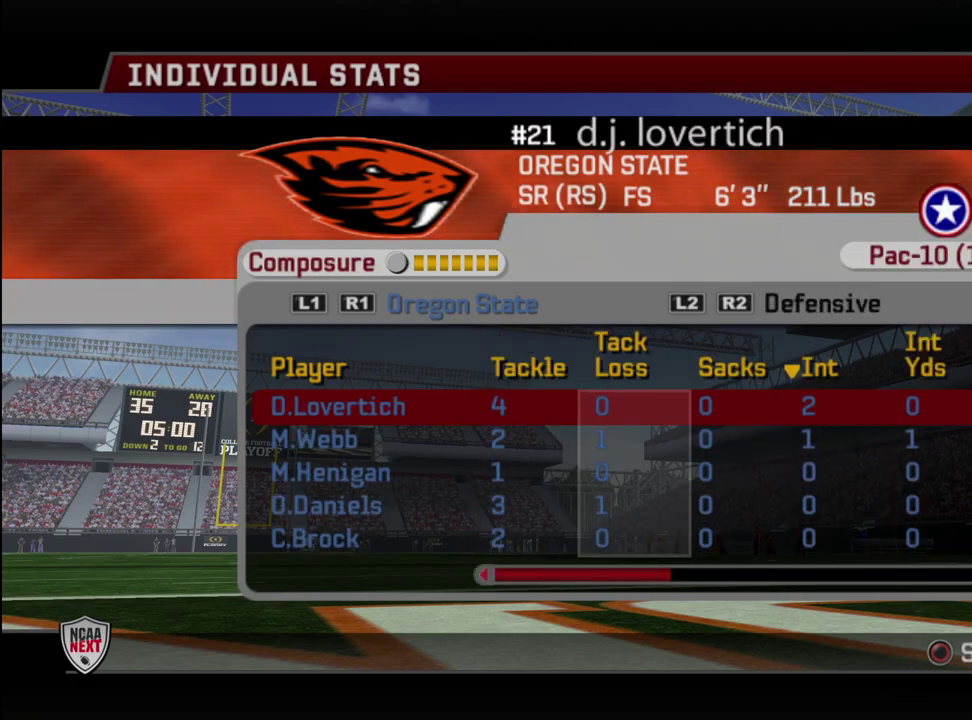
{"dt_ms": 500, "buttons": [], "left_stick": "center", "right_stick": "center", "events": [[17, "DPAD_LEFT", "up"]]}
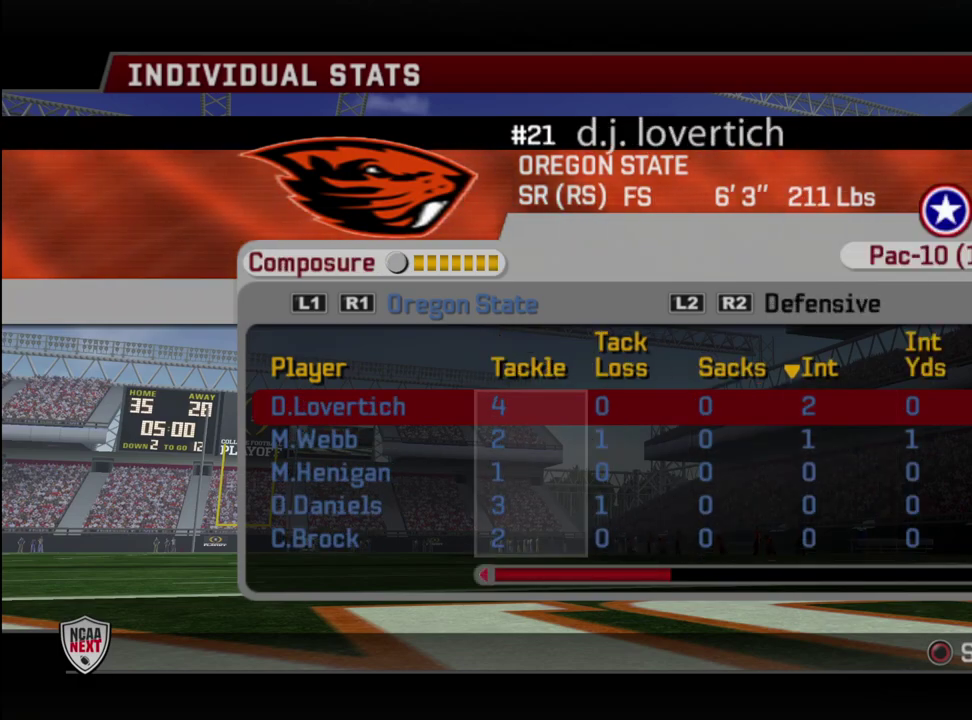
{"dt_ms": 500, "buttons": [], "left_stick": "center", "right_stick": "center", "events": []}
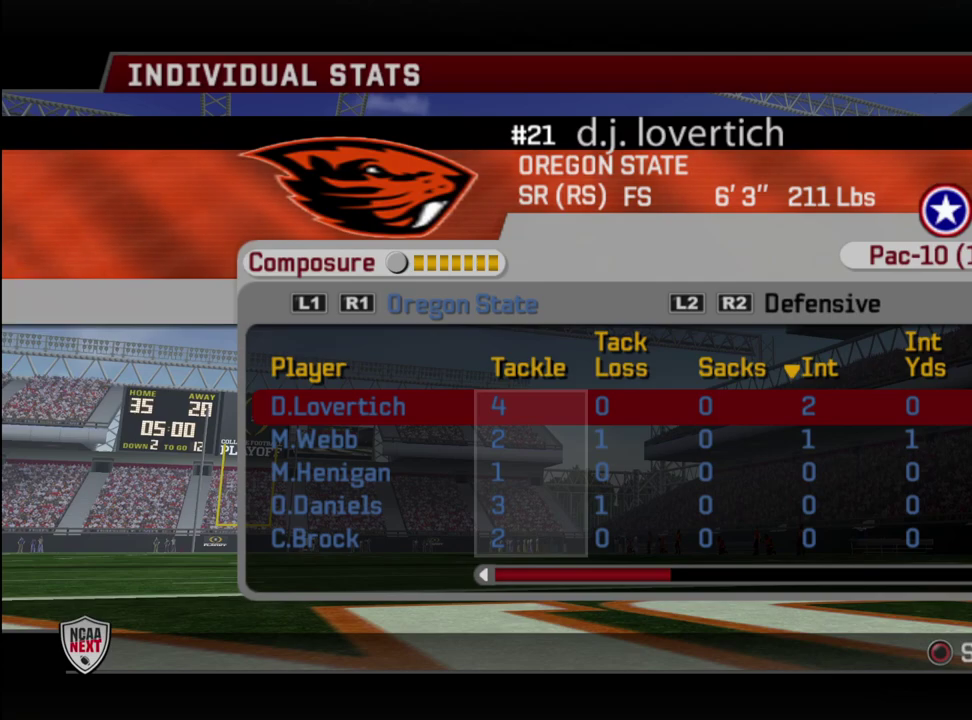
{"dt_ms": 500, "buttons": ["DPAD_DOWN"], "left_stick": "center", "right_stick": "center", "events": [[500, "DPAD_DOWN", "down"]]}
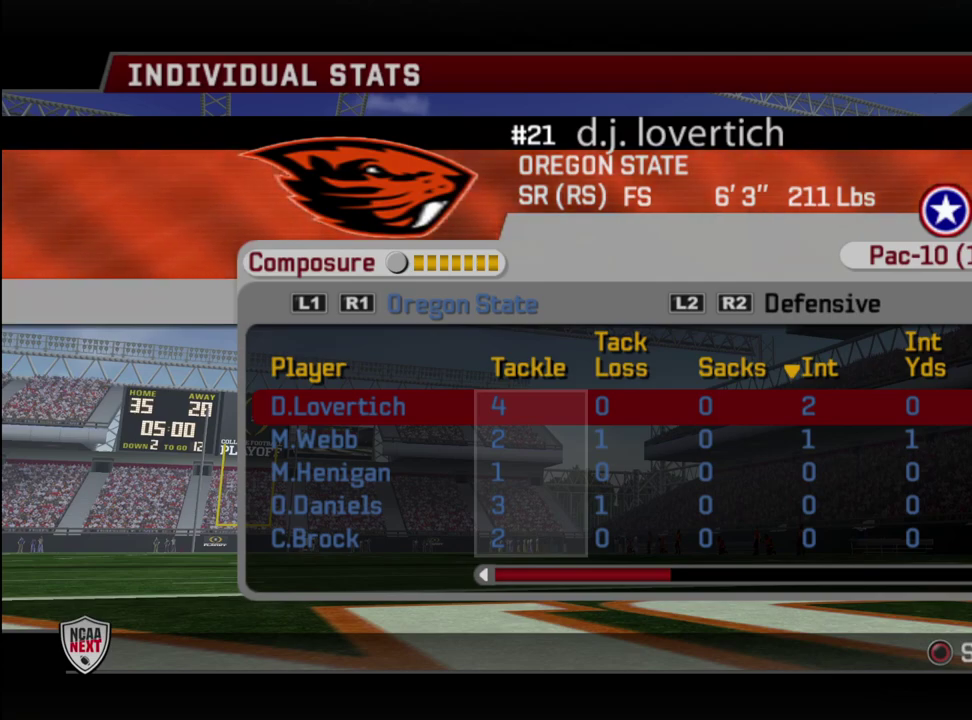
{"dt_ms": 500, "buttons": [], "left_stick": "center", "right_stick": "center", "events": [[50, "DPAD_DOWN", "up"]]}
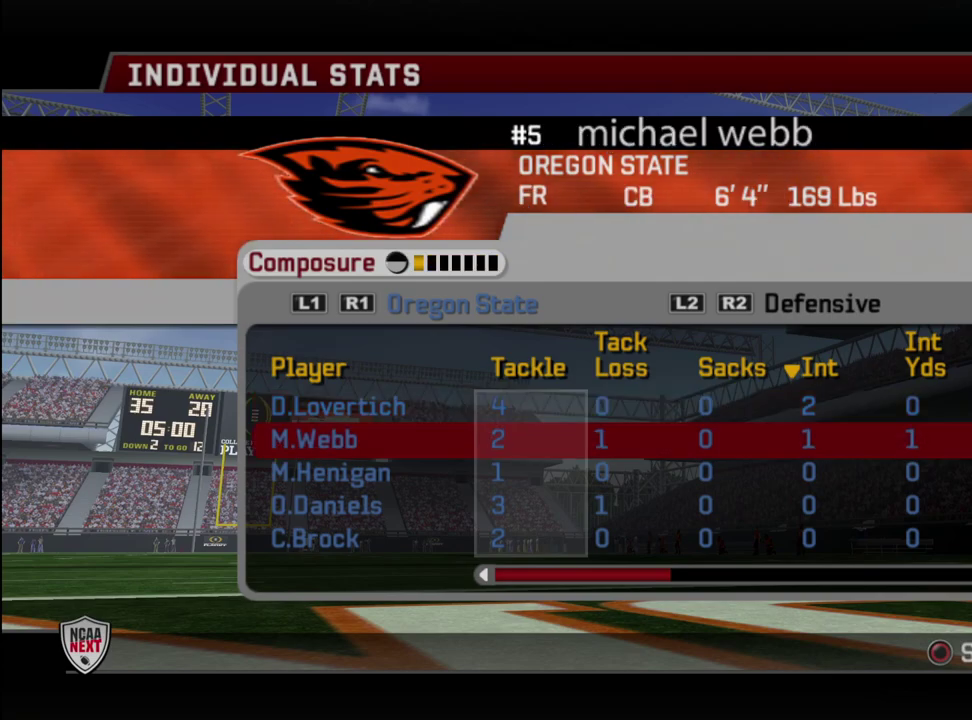
{"dt_ms": 600, "buttons": ["DPAD_UP"], "left_stick": "center", "right_stick": "center", "events": [[583, "DPAD_UP", "down"]]}
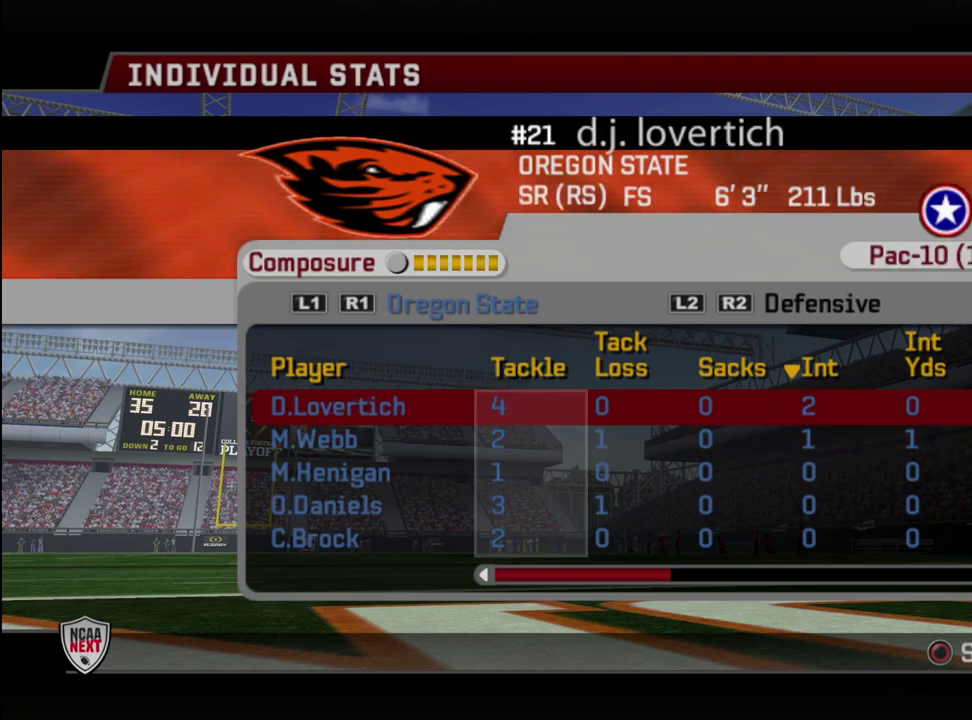
{"dt_ms": 400, "buttons": [], "left_stick": "center", "right_stick": "center", "events": [[33, "DPAD_UP", "up"]]}
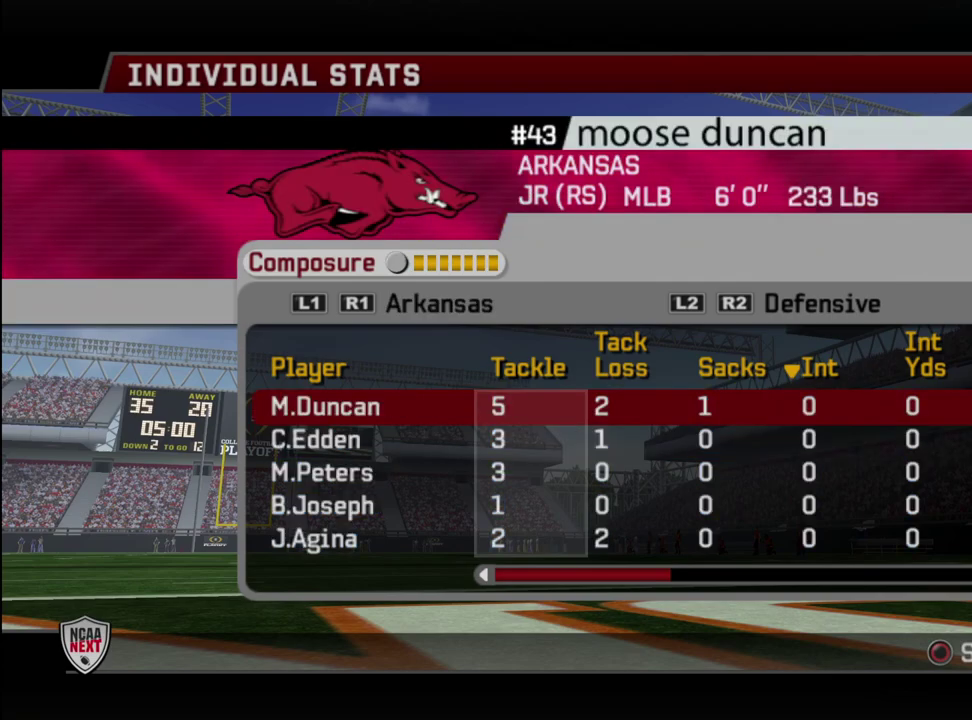
{"dt_ms": 500, "buttons": ["CIRCLE"], "left_stick": "center", "right_stick": "center", "events": [[67, "DPAD_UP", "down"], [350, "DPAD_UP", "up"], [433, "CIRCLE", "down"]]}
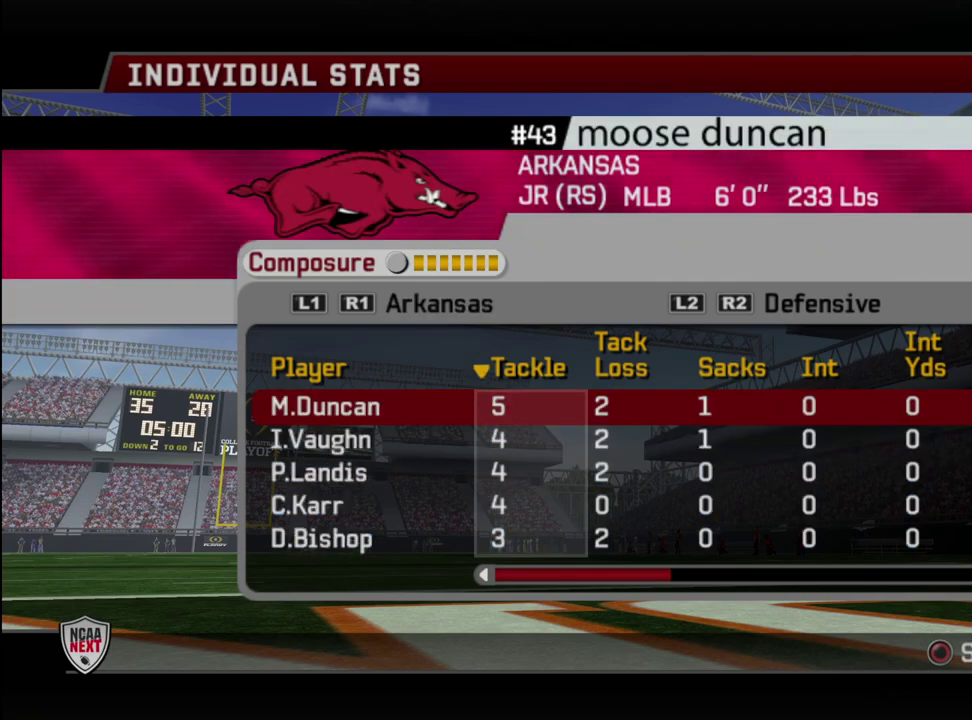
{"dt_ms": 500, "buttons": [], "left_stick": "center", "right_stick": "center", "events": [[17, "CIRCLE", "up"]]}
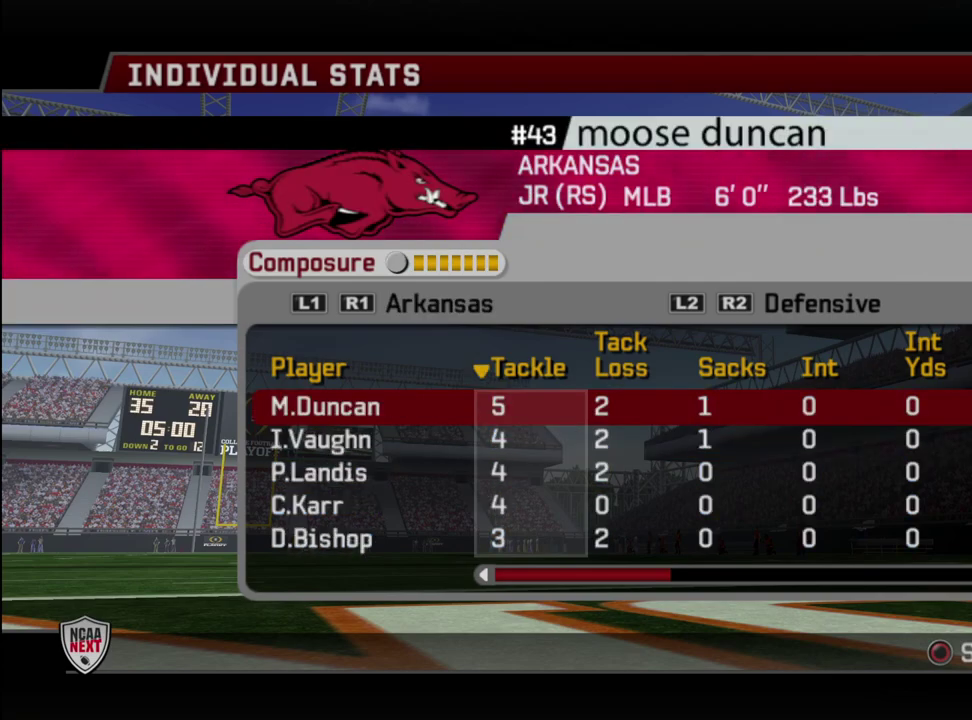
{"dt_ms": 500, "buttons": ["L2"], "left_stick": "center", "right_stick": "center", "events": [[483, "L2", "down"]]}
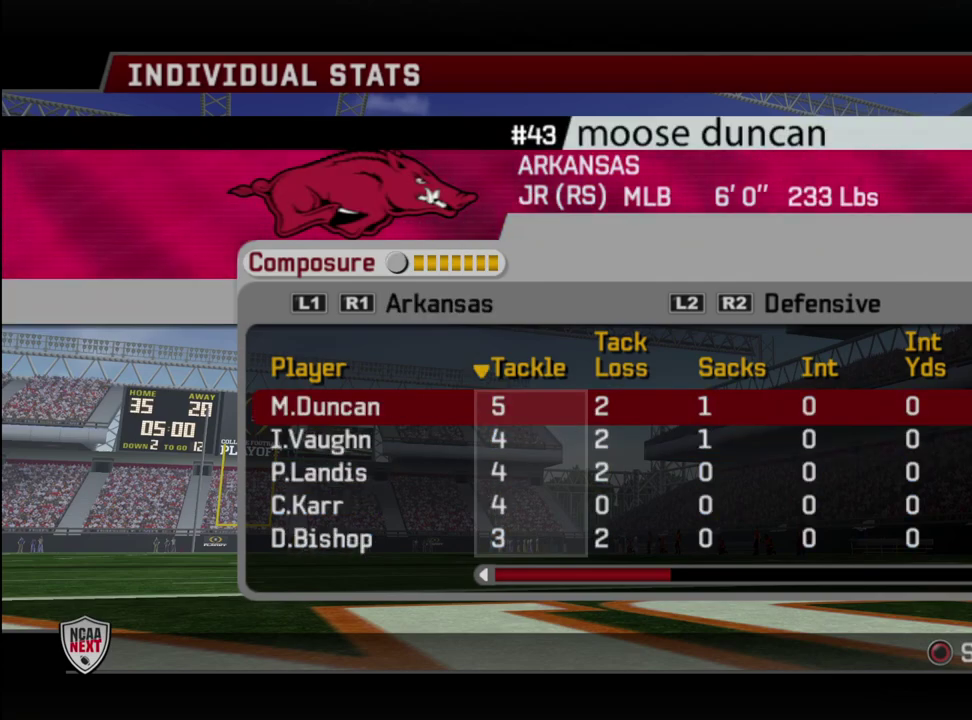
{"dt_ms": 500, "buttons": [], "left_stick": "center", "right_stick": "center", "events": [[83, "L2", "up"]]}
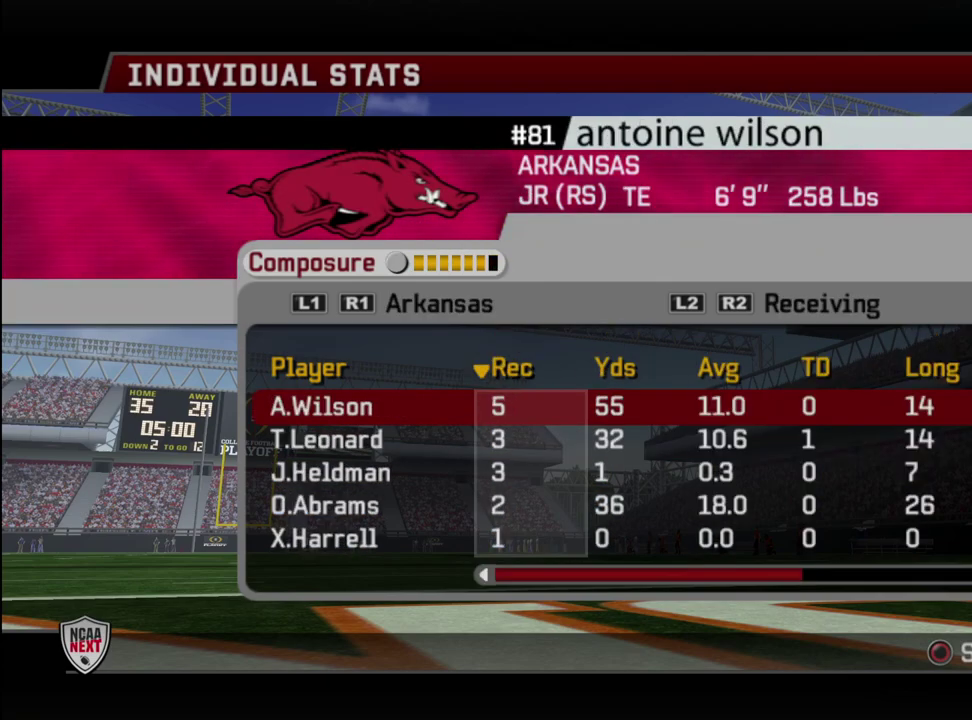
{"dt_ms": 700, "buttons": [], "left_stick": "center", "right_stick": "center", "events": [[283, "DPAD_RIGHT", "down"], [350, "DPAD_RIGHT", "up"], [500, "CIRCLE", "down"], [633, "CIRCLE", "up"]]}